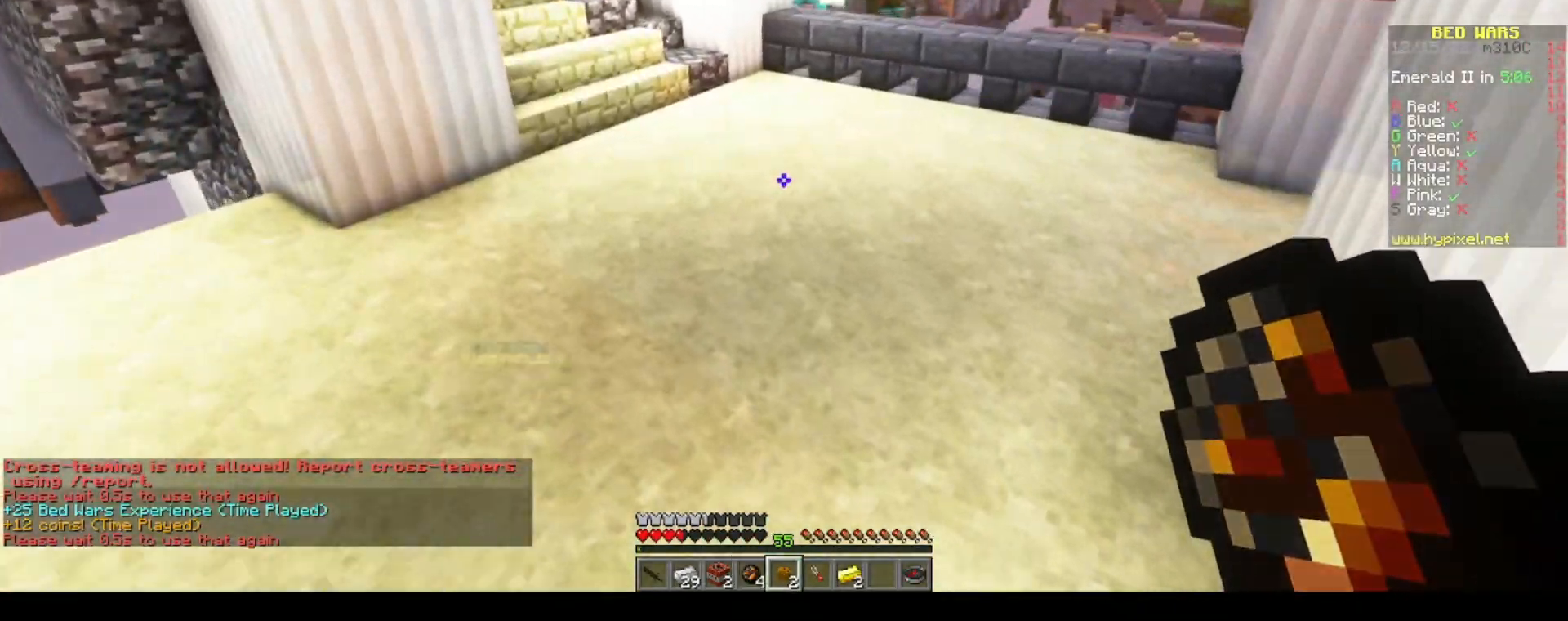
Gameplay with keyboard and mouse; each line is a JSON object with the keys and mouse buttons held at the frame after it. "events" lists presses ("down") and releases ("up") of "a", "d", "s", "space", "w", "mouse_left" and "mouse_right" between this image and that frame as [ms after this image, input, new state], when the widget could be followed in between. "mouse_left", "mouse_right" = the "left", "right" buttons of the "mouse" list. No other keys are recorded. Fast repeated clicks can show as one long hold. Mouse movement is not recorded.
{"keys": ["a", "s"], "mouse": ["right"], "events": [[217, "mouse_right", "down"], [217, "w", "up"], [333, "s", "down"]]}
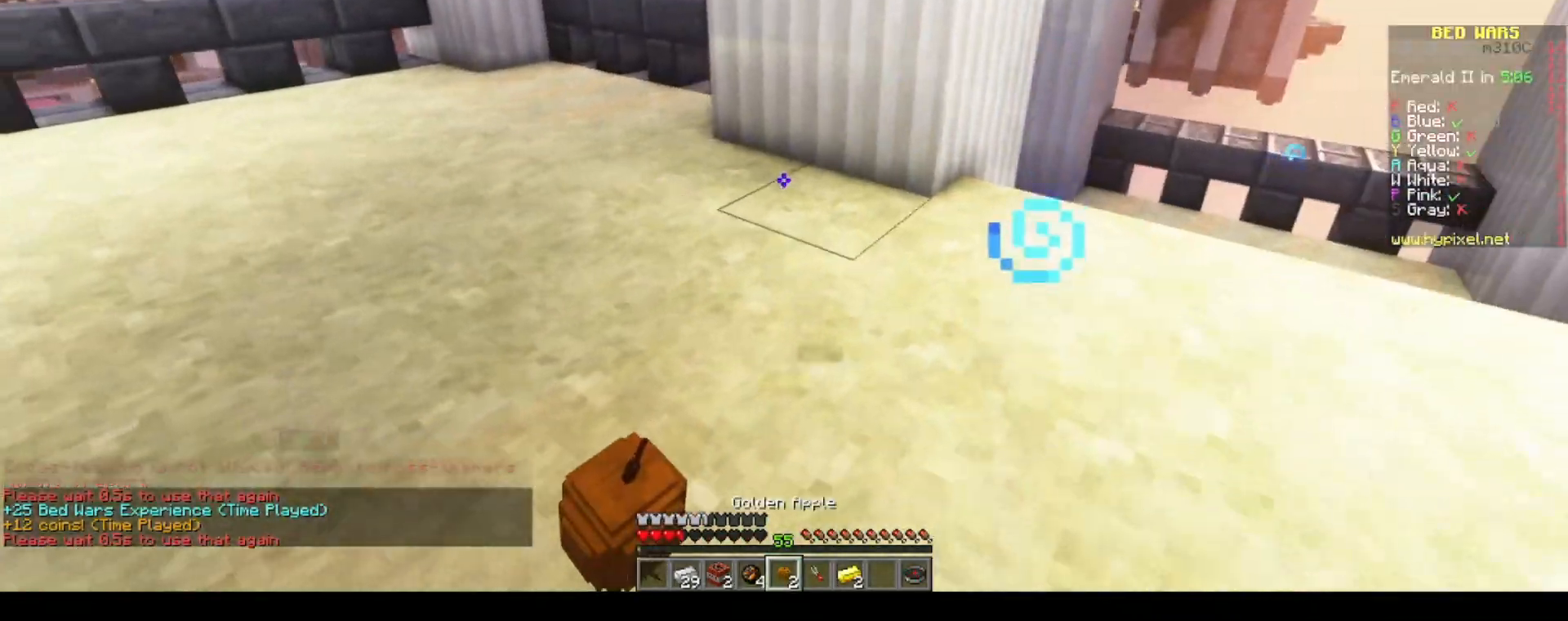
{"keys": ["a", "s"], "mouse": ["right"], "events": []}
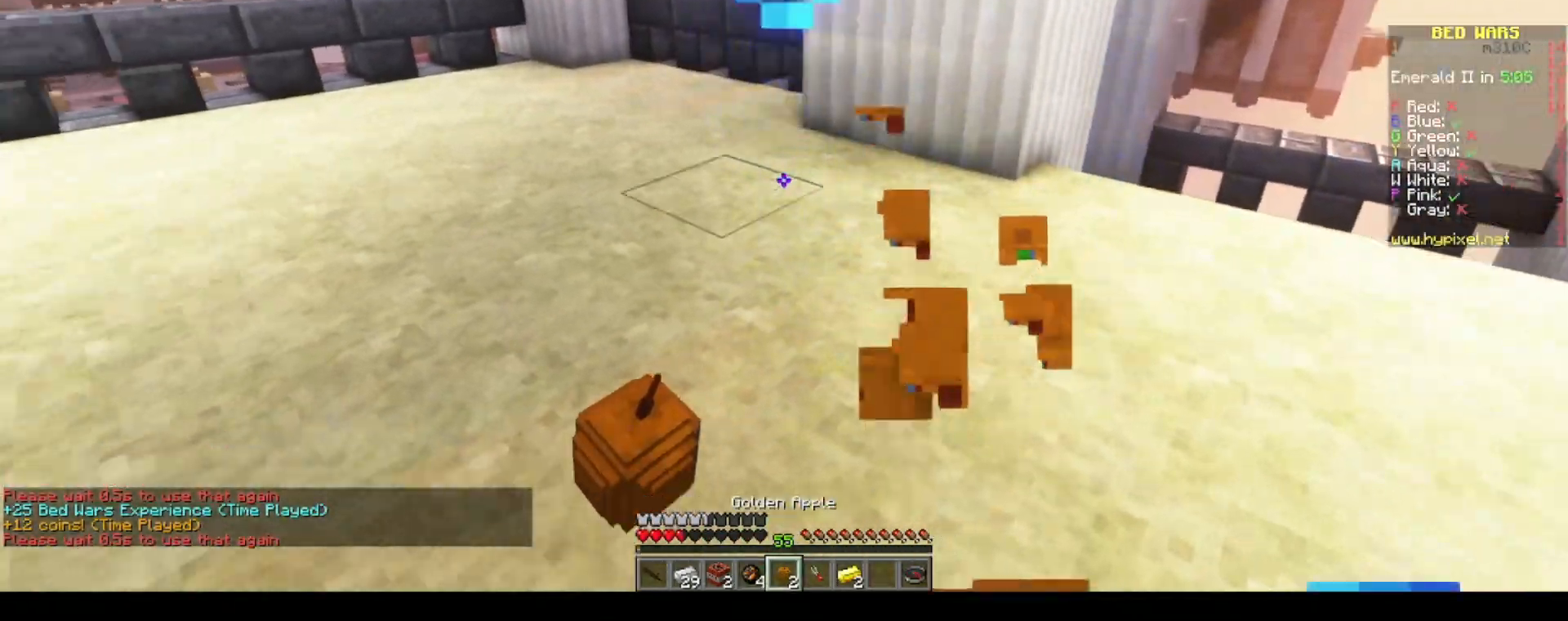
{"keys": ["w"], "mouse": ["right"], "events": [[50, "s", "up"], [200, "d", "down"], [250, "w", "down"], [267, "a", "up"], [317, "d", "up"]]}
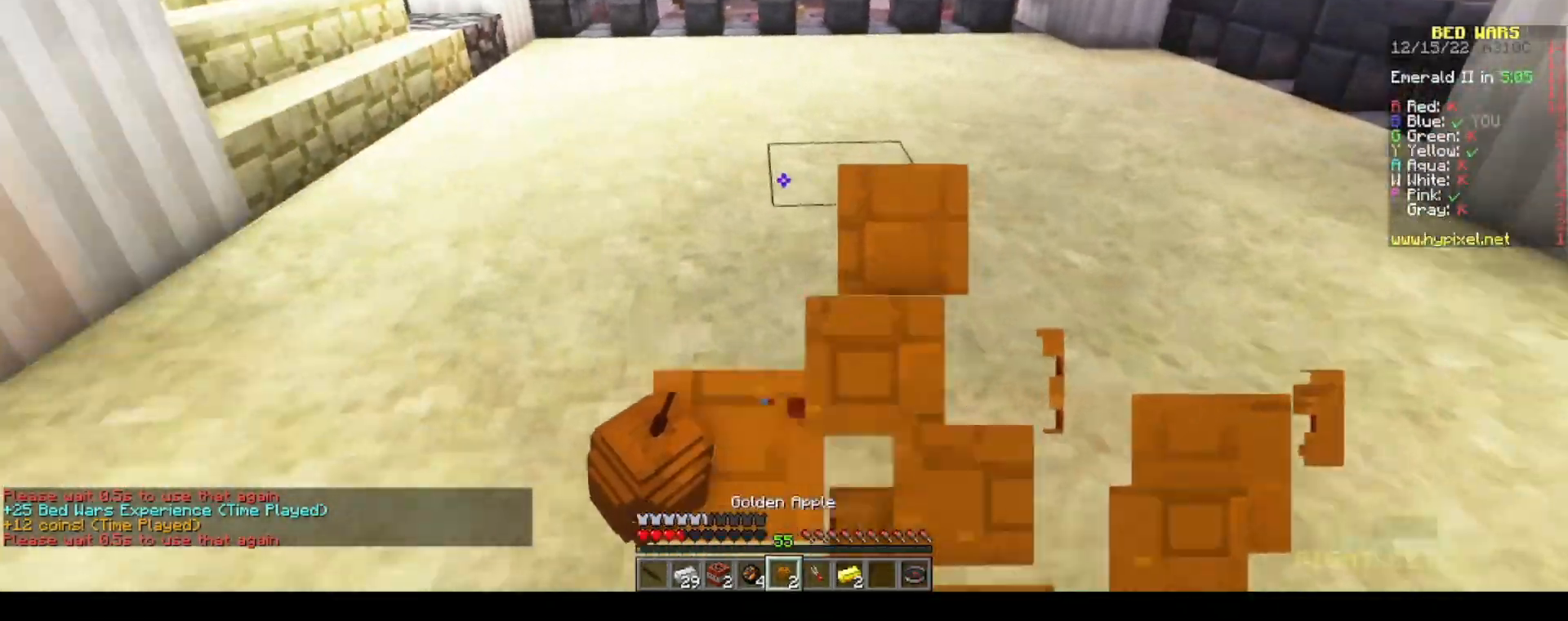
{"keys": ["w"], "mouse": ["right"], "events": []}
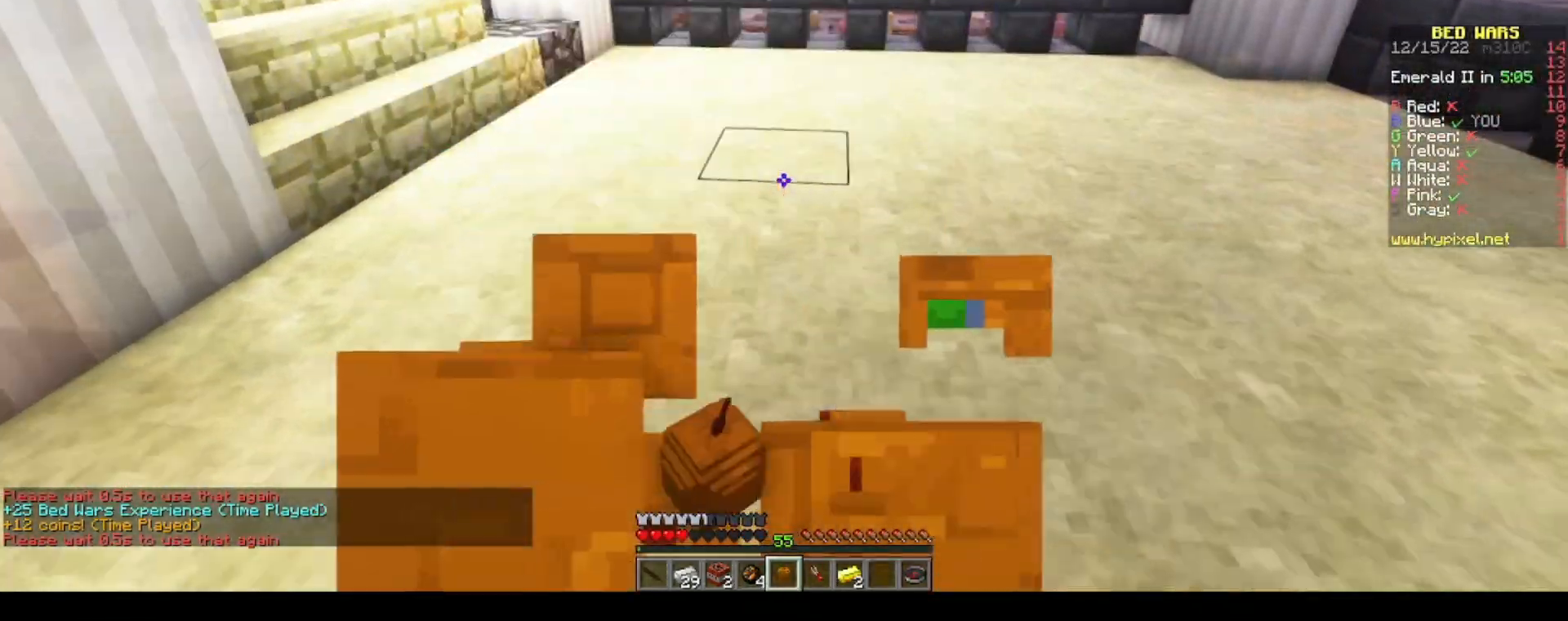
{"keys": ["d", "w"], "mouse": [], "events": [[50, "mouse_right", "up"], [67, "space", "down"], [250, "space", "up"], [367, "d", "down"]]}
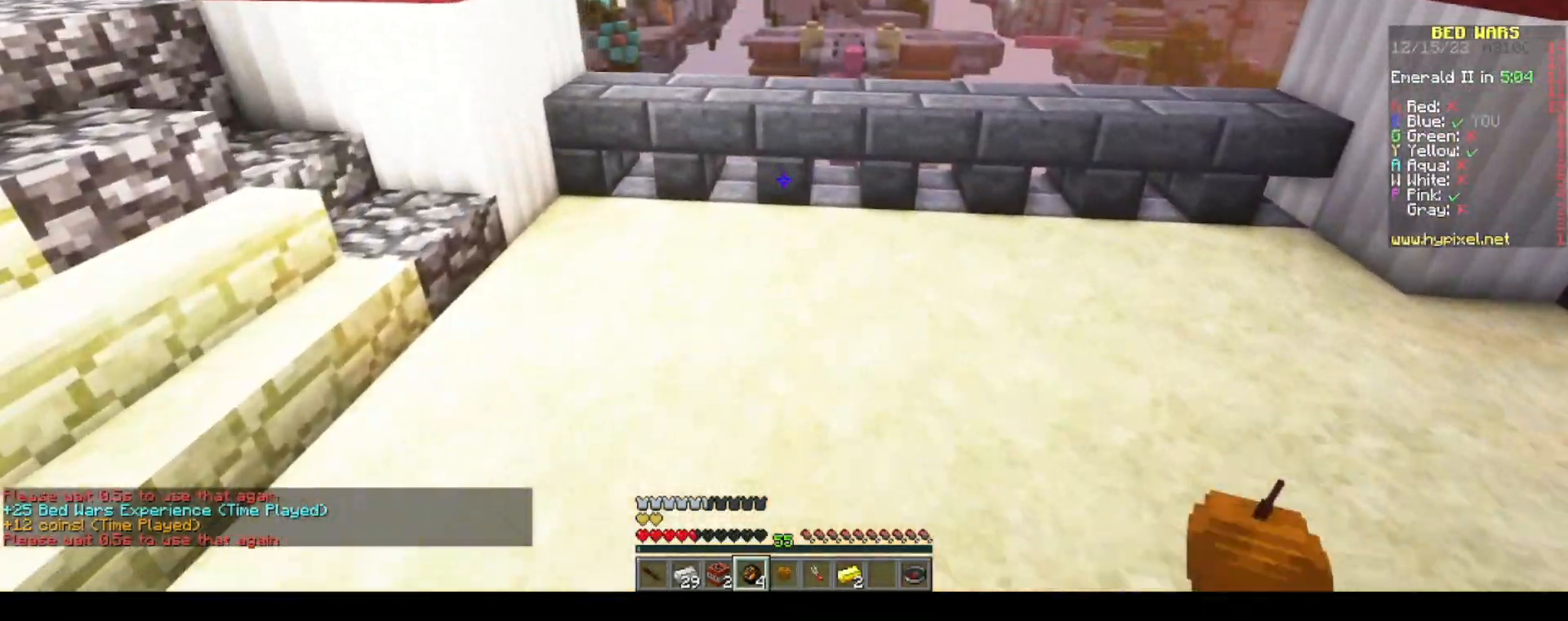
{"keys": ["d", "w"], "mouse": [], "events": [[100, "d", "up"], [283, "d", "down"]]}
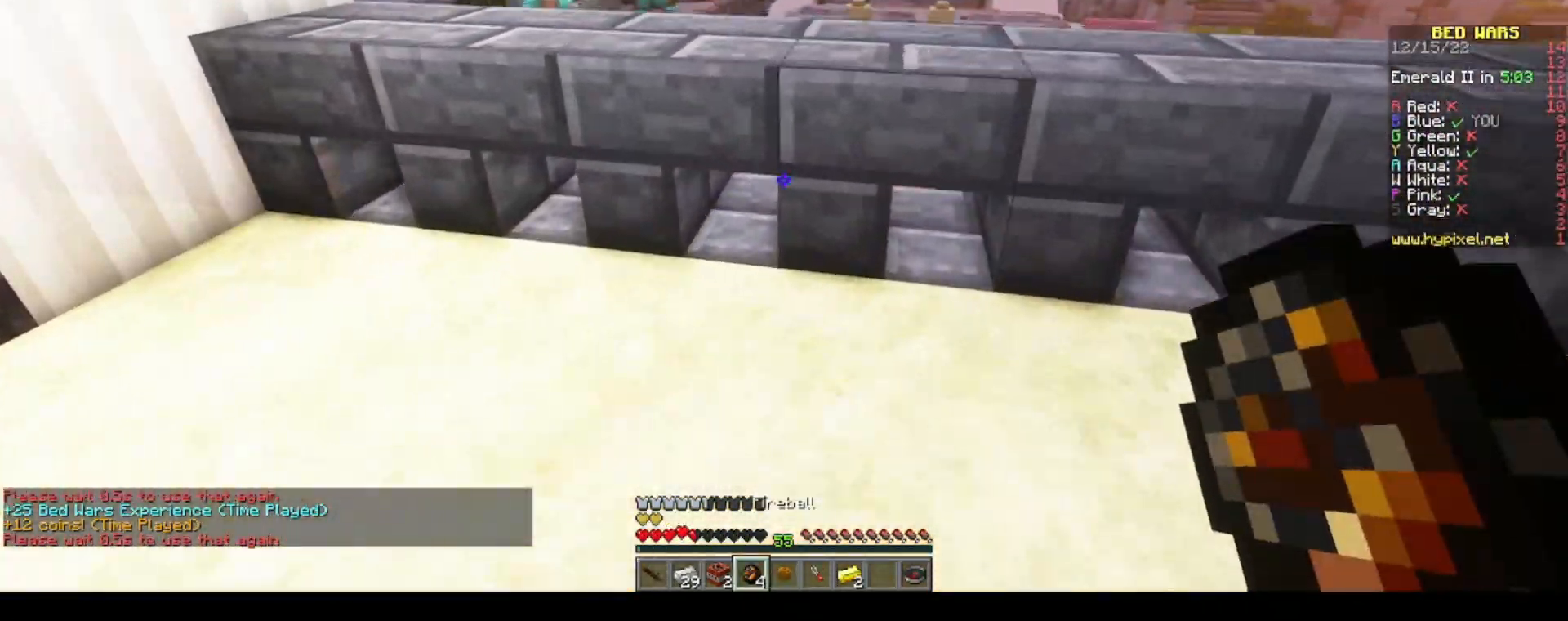
{"keys": ["a", "w"], "mouse": [], "events": [[100, "d", "up"], [367, "a", "down"]]}
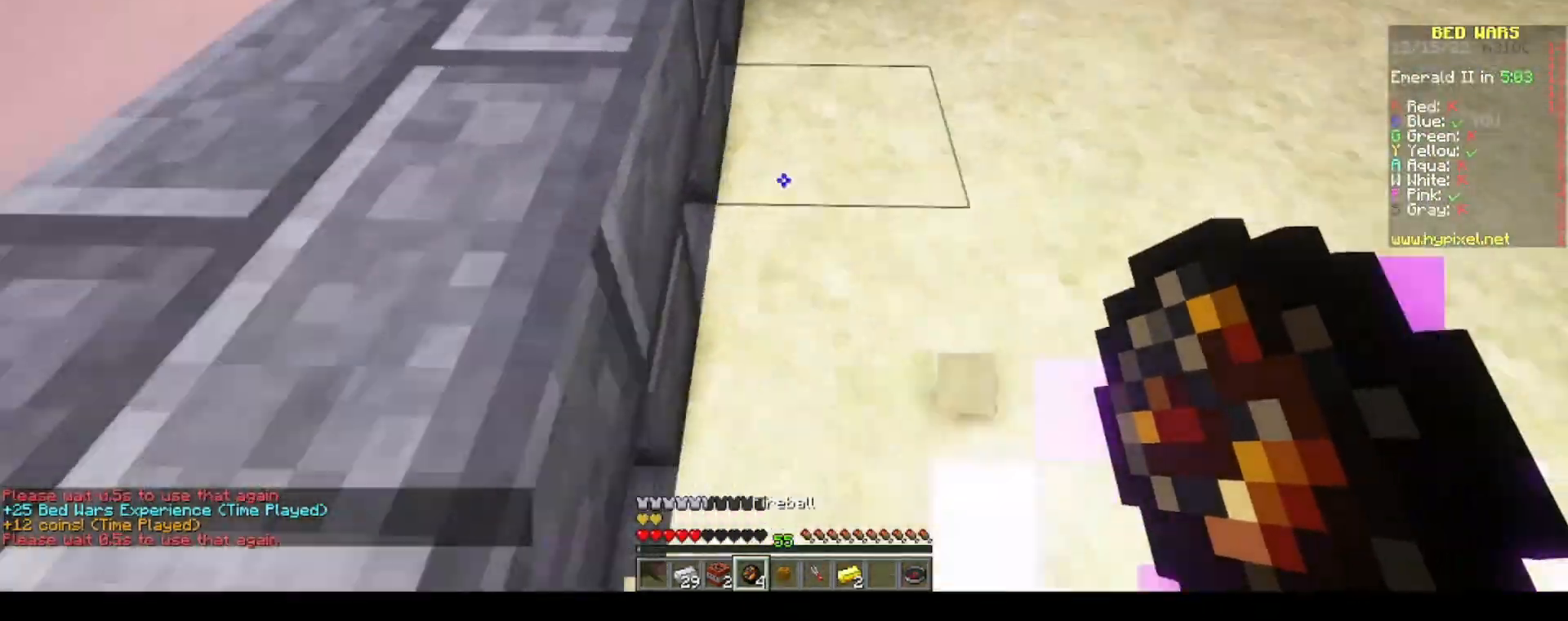
{"keys": ["d", "s"], "mouse": [], "events": [[83, "a", "up"], [217, "d", "down"], [317, "w", "up"], [467, "s", "down"]]}
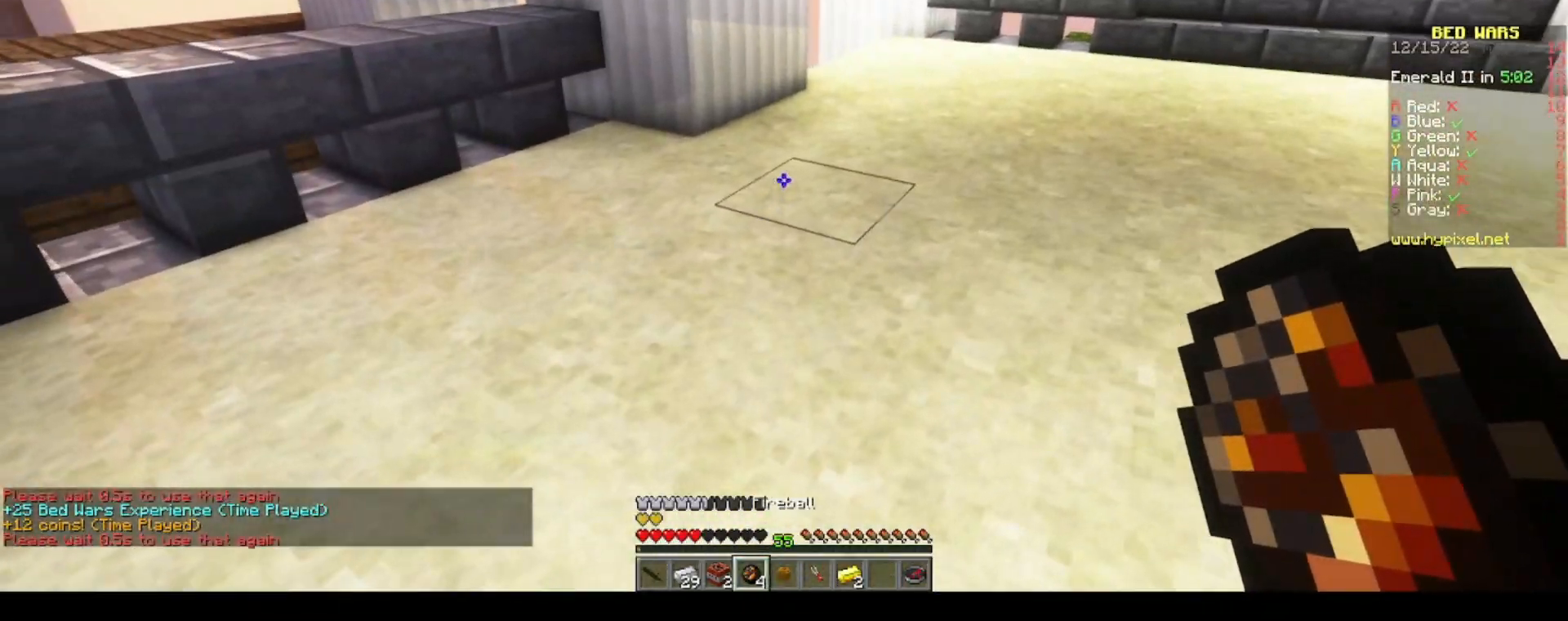
{"keys": ["d"], "mouse": [], "events": [[150, "s", "up"]]}
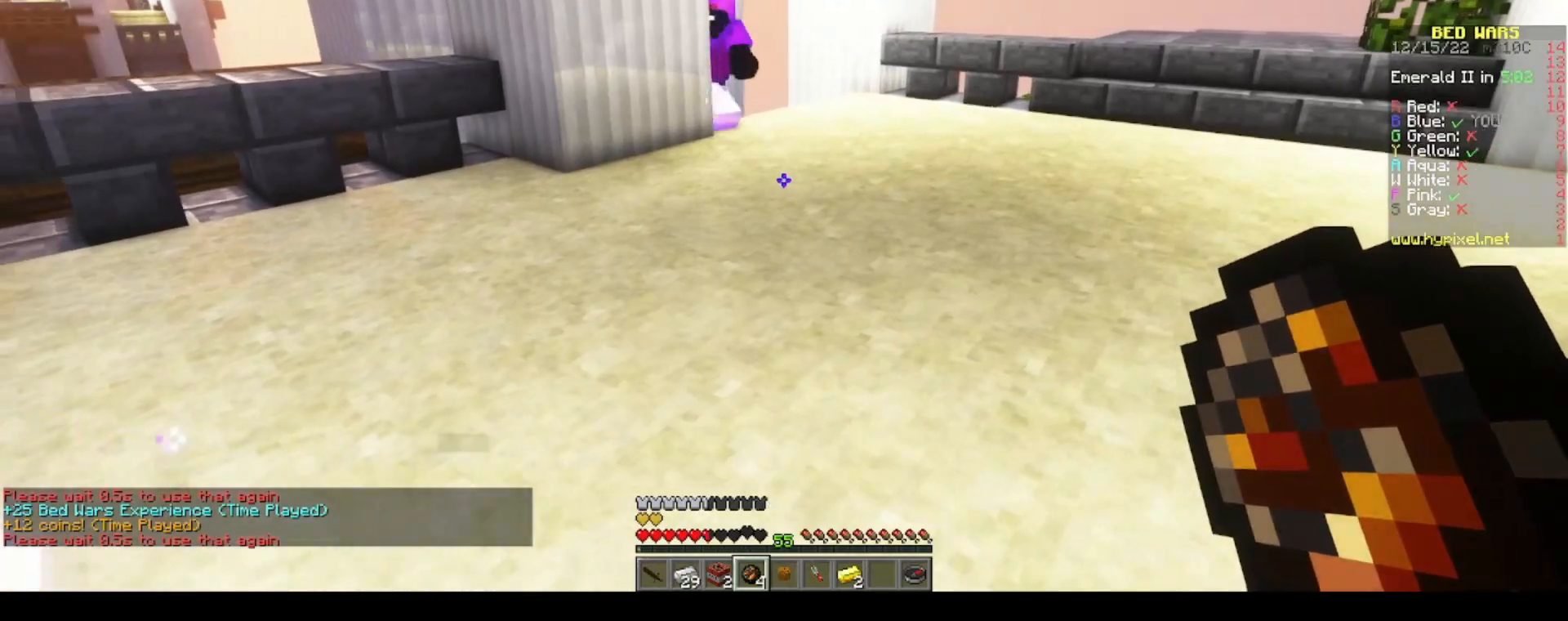
{"keys": ["a", "s"], "mouse": [], "events": [[133, "mouse_right", "down"], [133, "s", "down"], [167, "d", "up"], [267, "a", "down"], [267, "mouse_right", "up"]]}
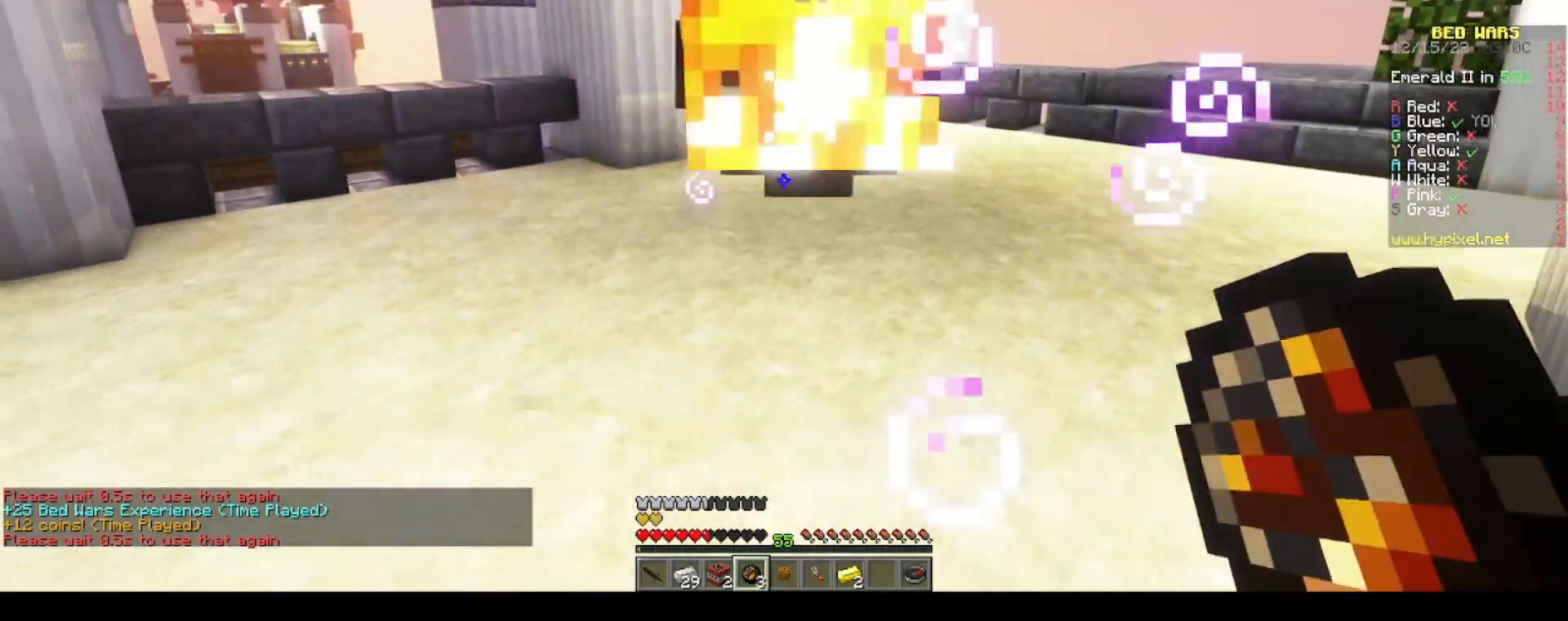
{"keys": ["d", "w"], "mouse": [], "events": [[33, "s", "up"], [233, "a", "up"], [300, "d", "down"], [317, "w", "down"]]}
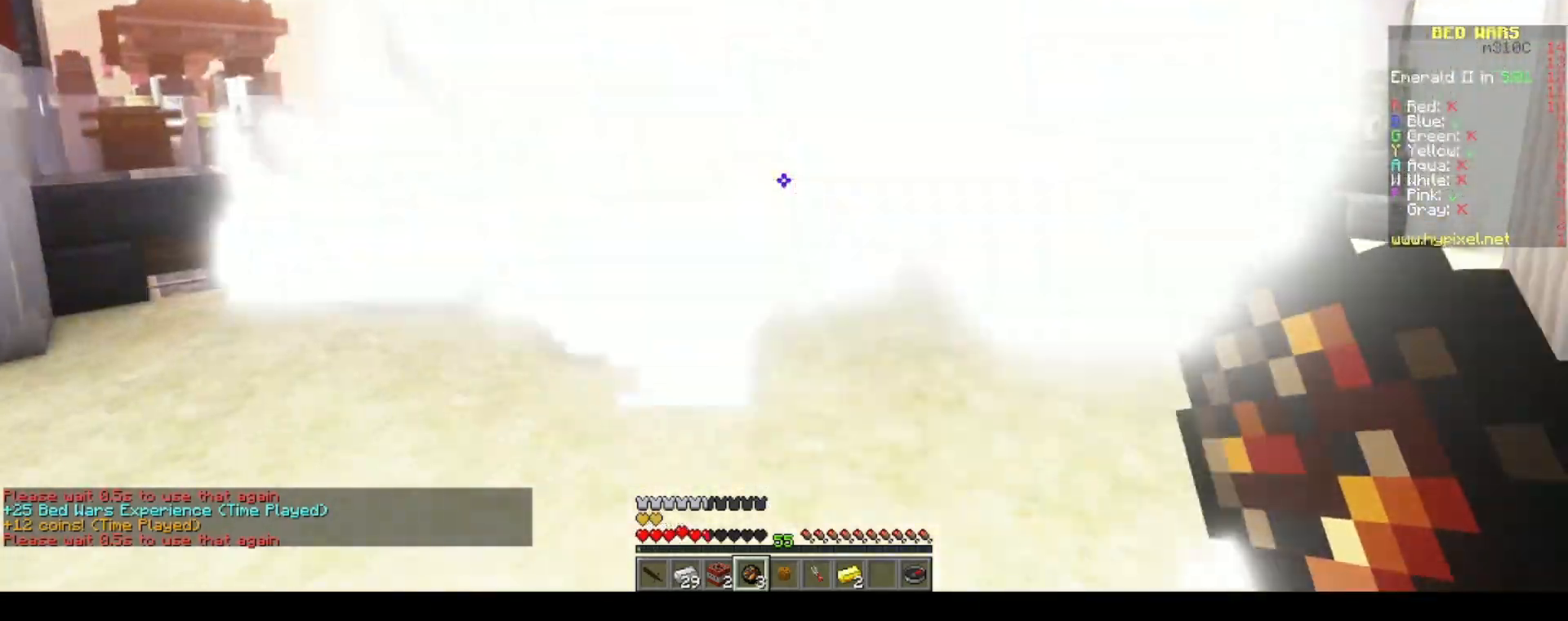
{"keys": ["w"], "mouse": [], "events": [[267, "d", "up"]]}
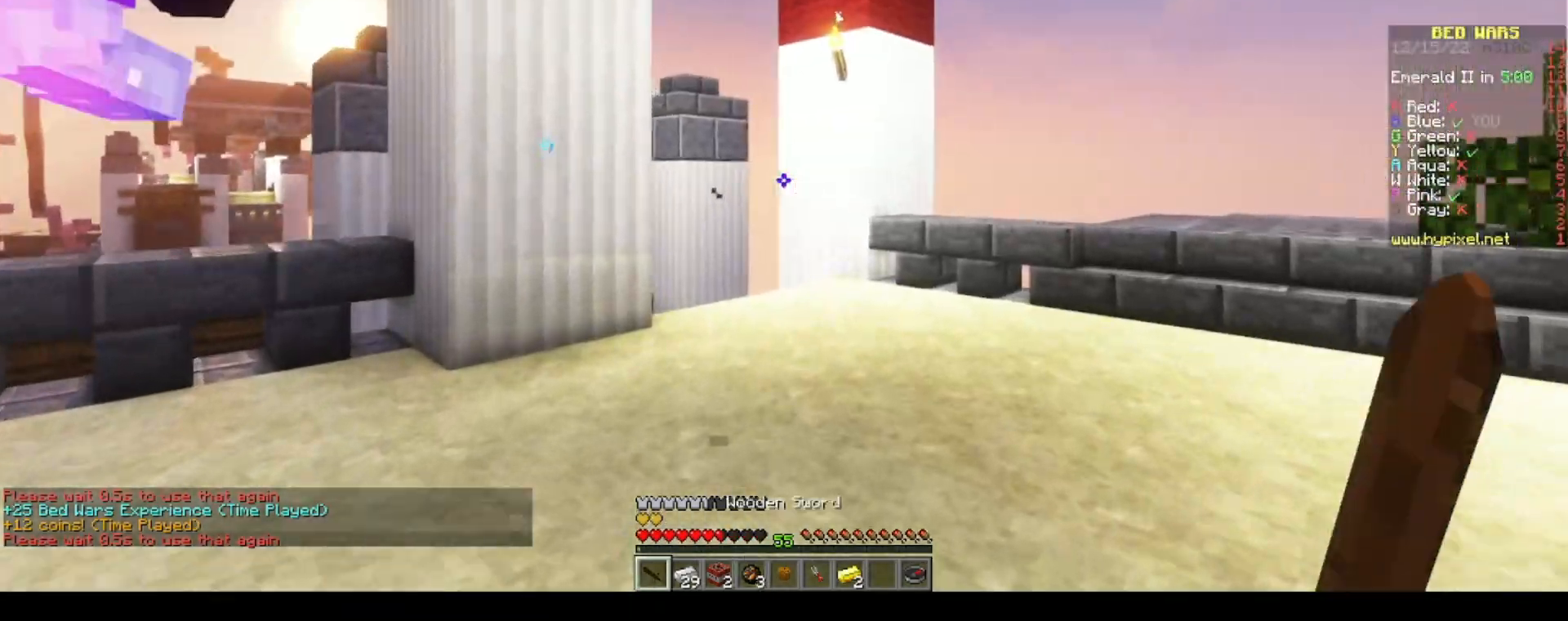
{"keys": ["w"], "mouse": ["left"], "events": [[33, "d", "down"], [400, "mouse_left", "down"], [417, "d", "up"]]}
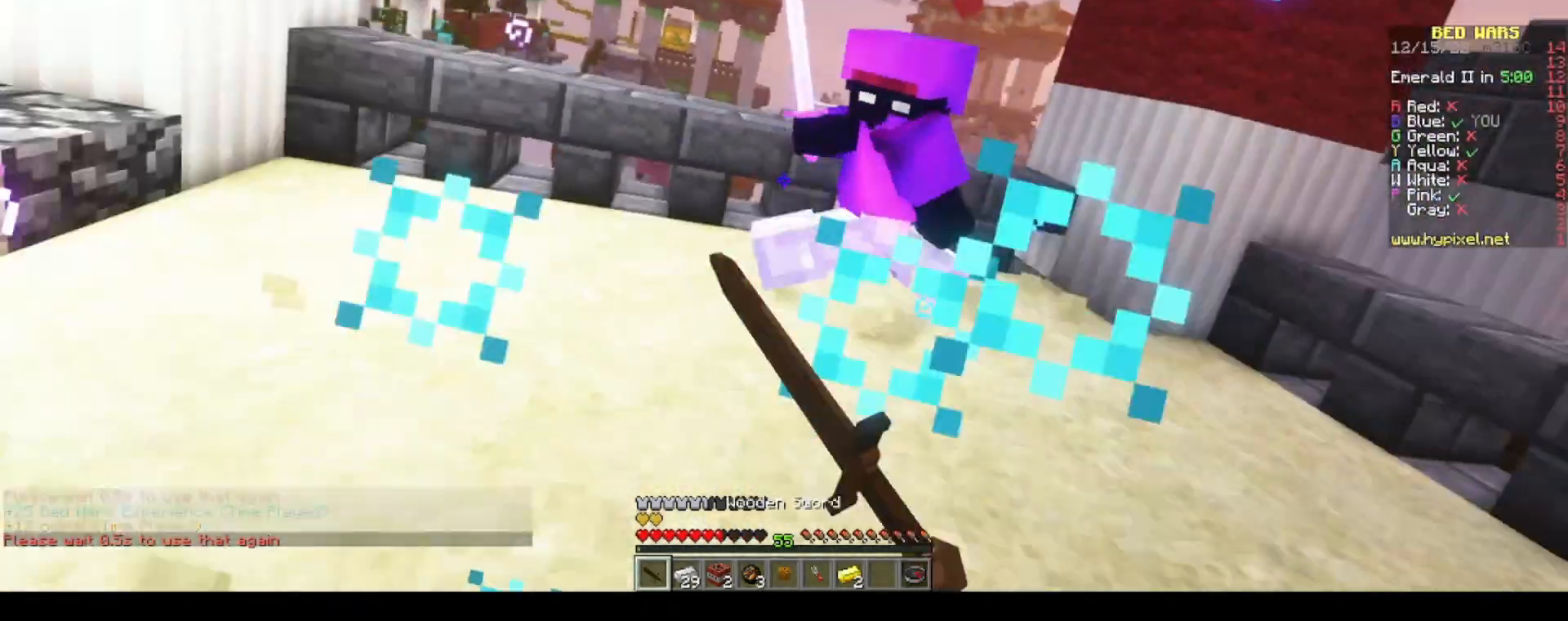
{"keys": ["w"], "mouse": [], "events": [[67, "mouse_left", "up"], [167, "mouse_left", "down"], [433, "mouse_left", "up"]]}
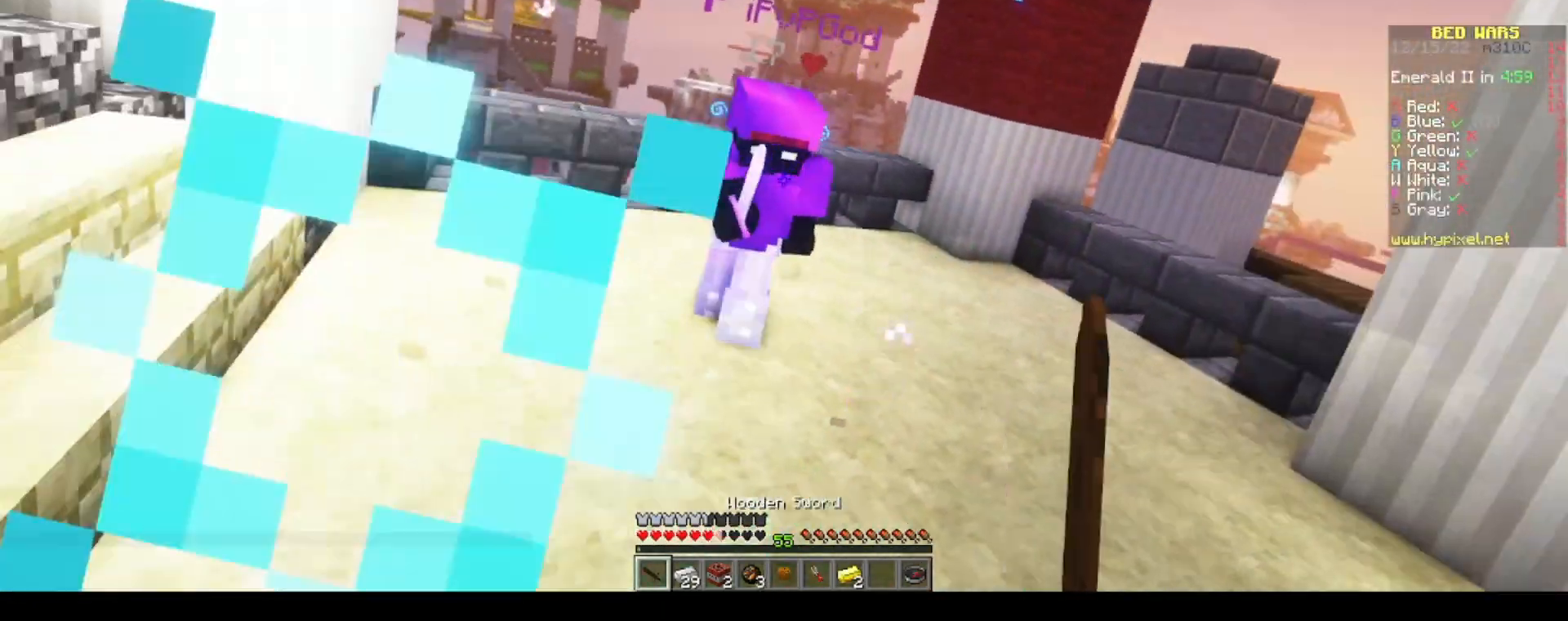
{"keys": ["w"], "mouse": ["left"], "events": [[17, "mouse_left", "down"], [250, "d", "down"], [317, "w", "up"], [383, "d", "up"], [400, "w", "down"], [467, "mouse_left", "up"], [500, "mouse_left", "down"]]}
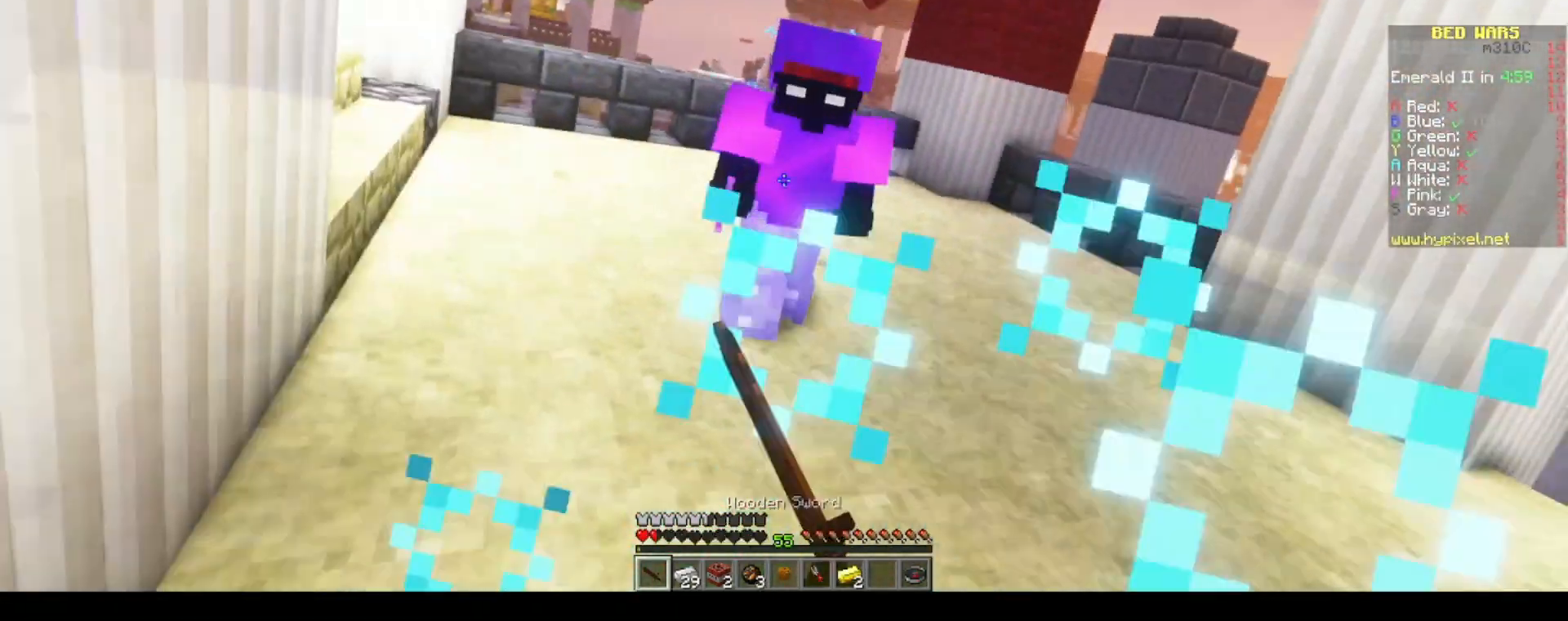
{"keys": ["w"], "mouse": ["left"], "events": []}
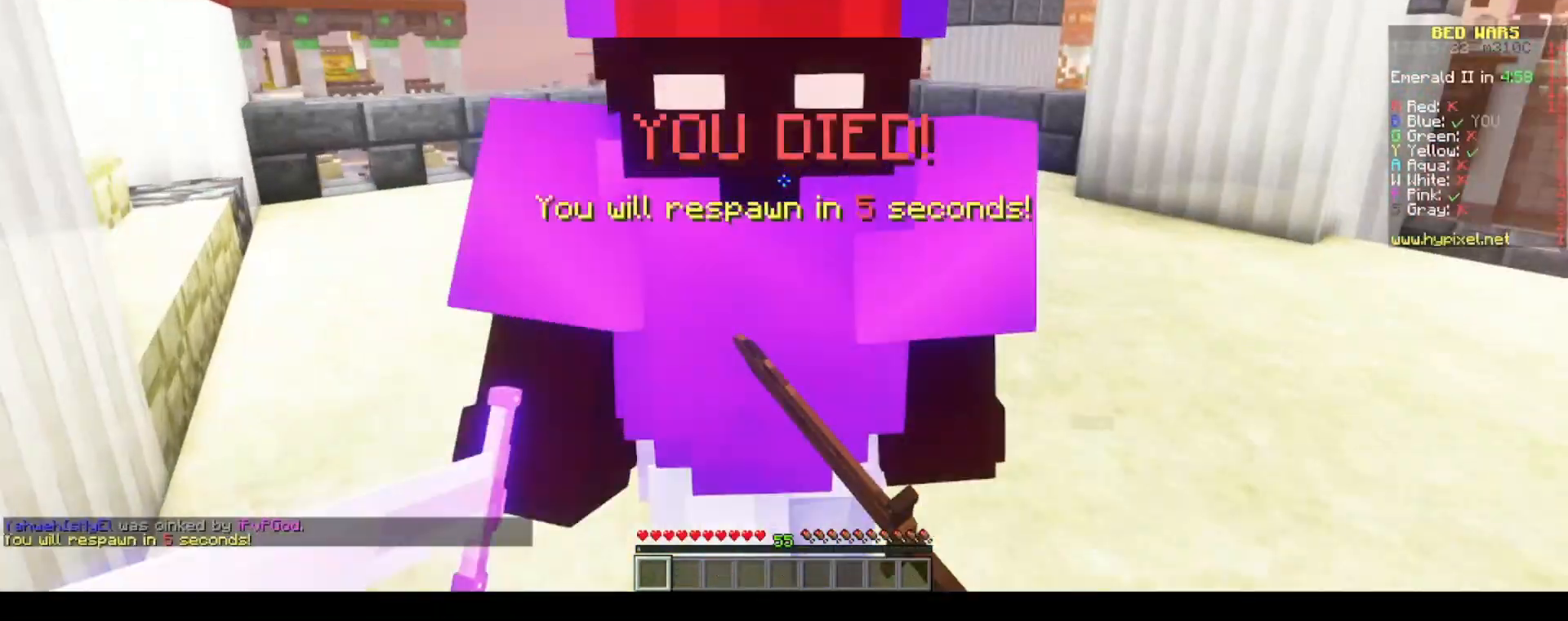
{"keys": [], "mouse": ["left"], "events": [[17, "a", "down"], [100, "mouse_right", "down"], [100, "w", "up"], [133, "mouse_right", "up"], [183, "a", "up"], [283, "mouse_right", "down"], [300, "w", "down"], [317, "mouse_right", "up"], [500, "w", "up"]]}
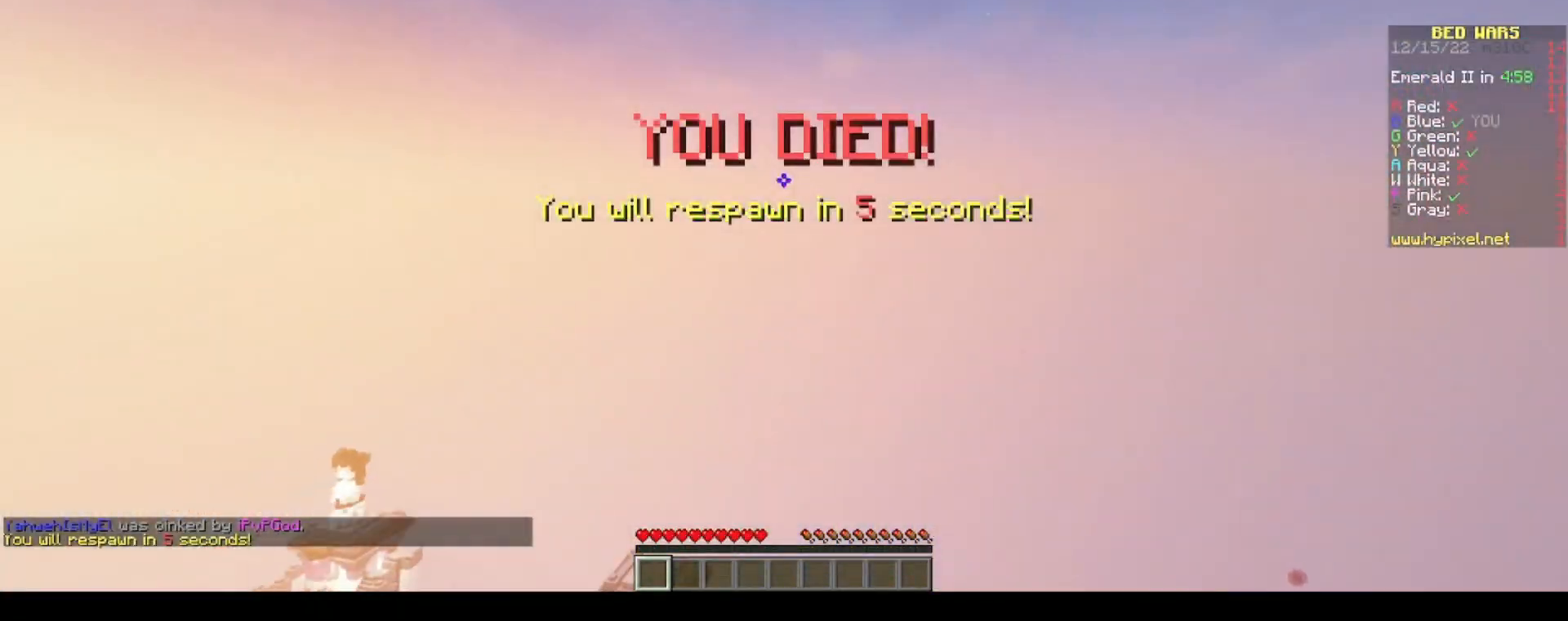
{"keys": [], "mouse": [], "events": [[50, "mouse_left", "up"], [83, "mouse_left", "down"], [117, "d", "down"], [167, "mouse_left", "up"], [183, "mouse_left", "down"], [183, "s", "down"], [233, "d", "up"], [300, "mouse_left", "up"], [383, "s", "up"]]}
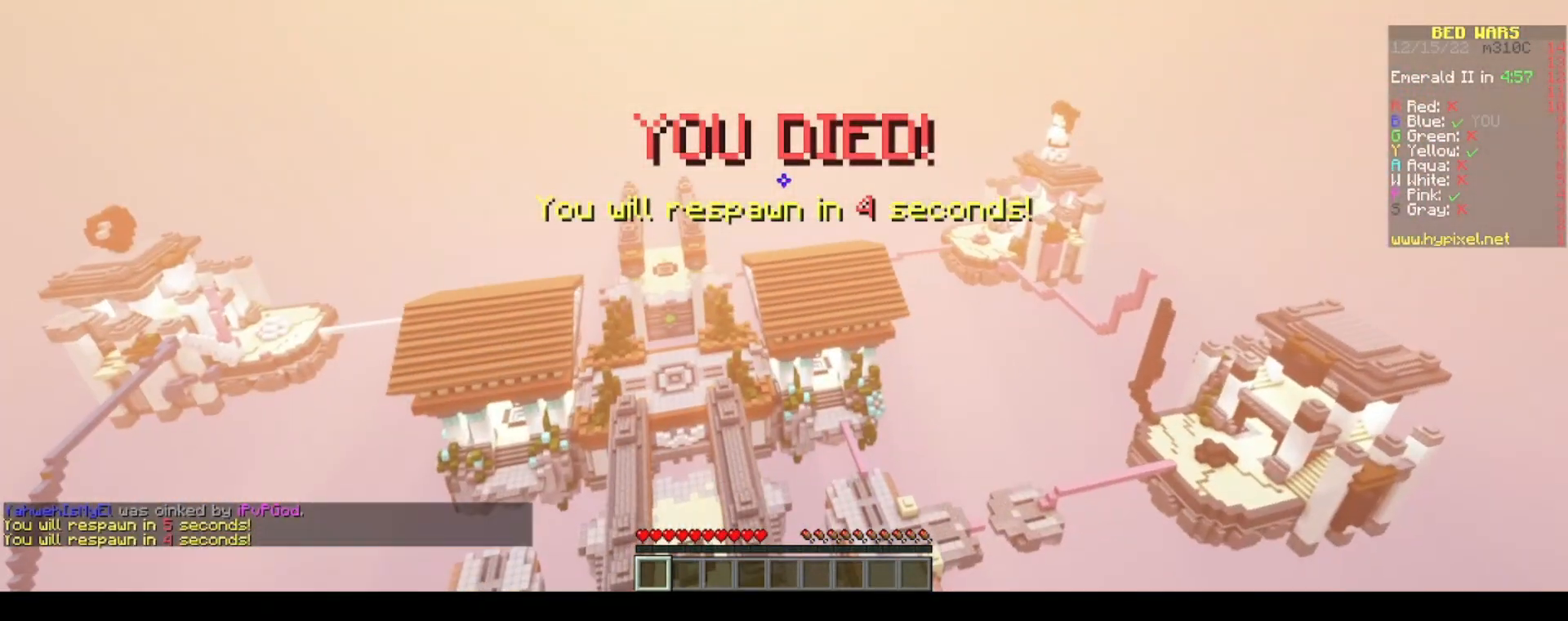
{"keys": [], "mouse": [], "events": []}
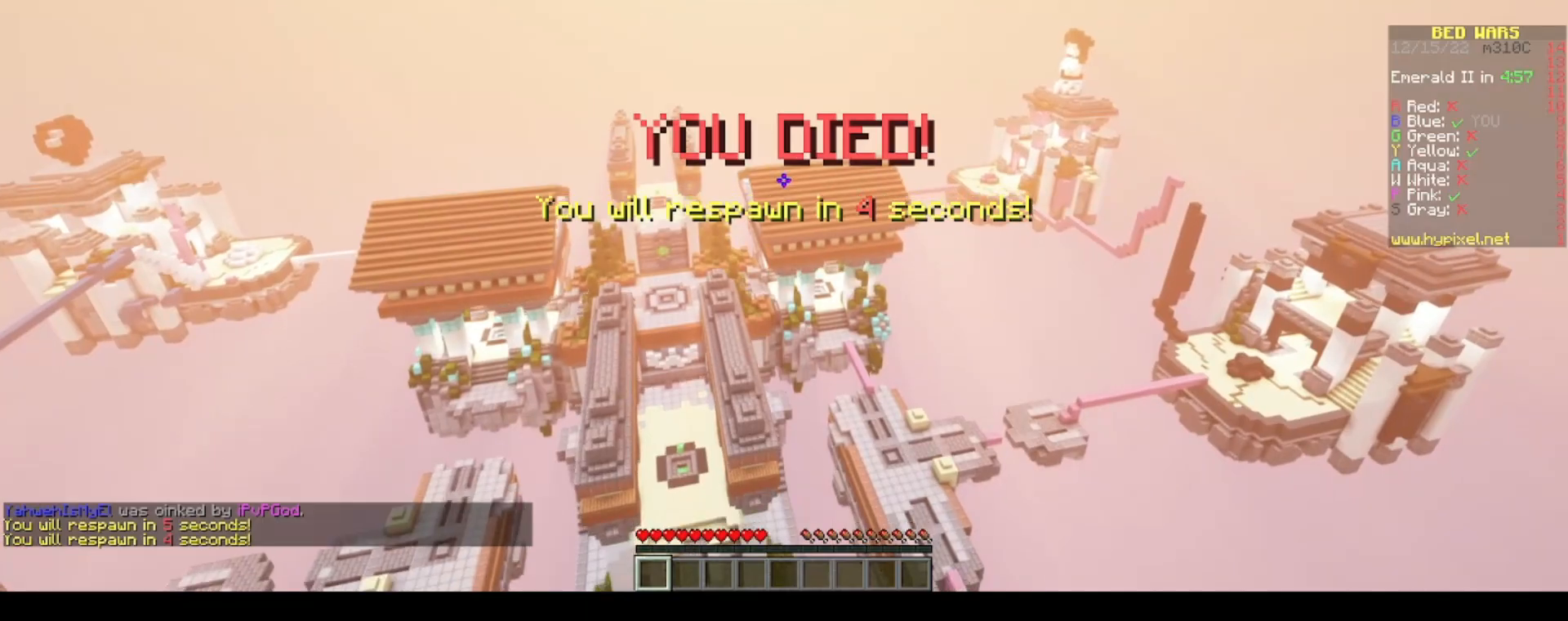
{"keys": [], "mouse": [], "events": []}
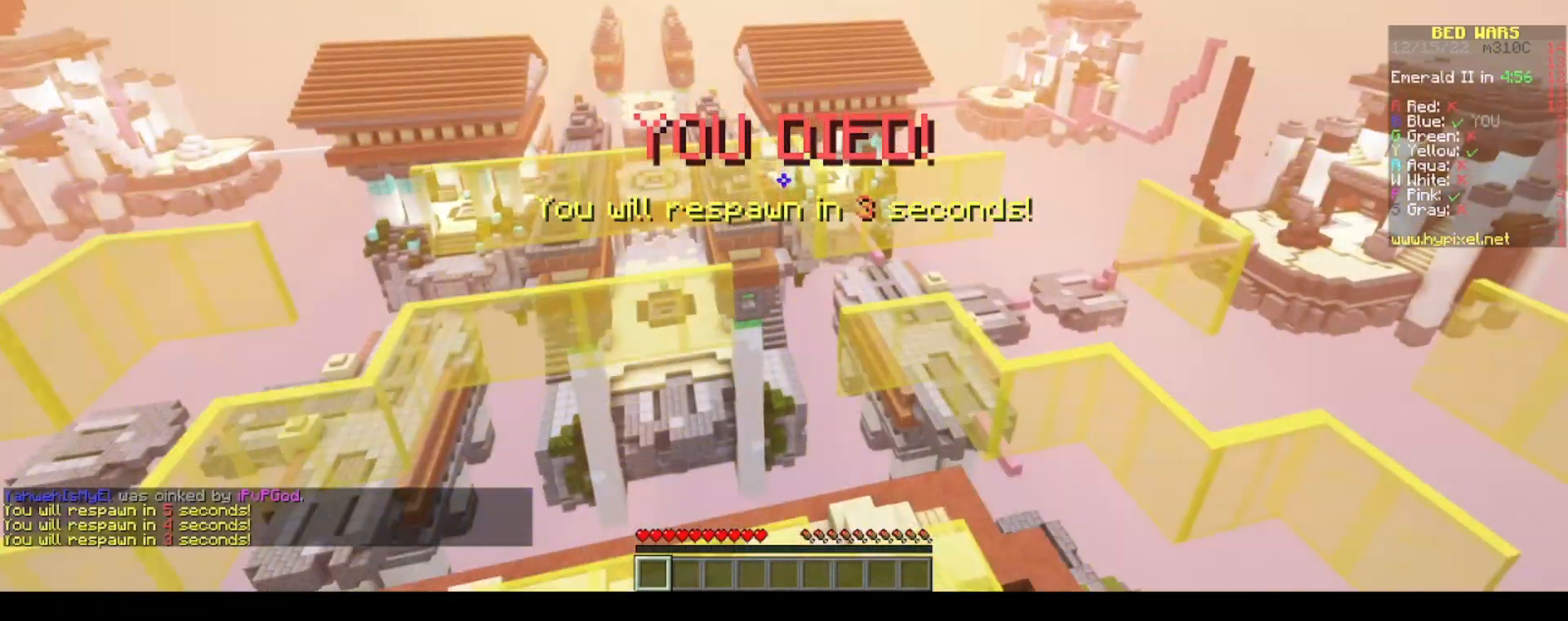
{"keys": [], "mouse": [], "events": []}
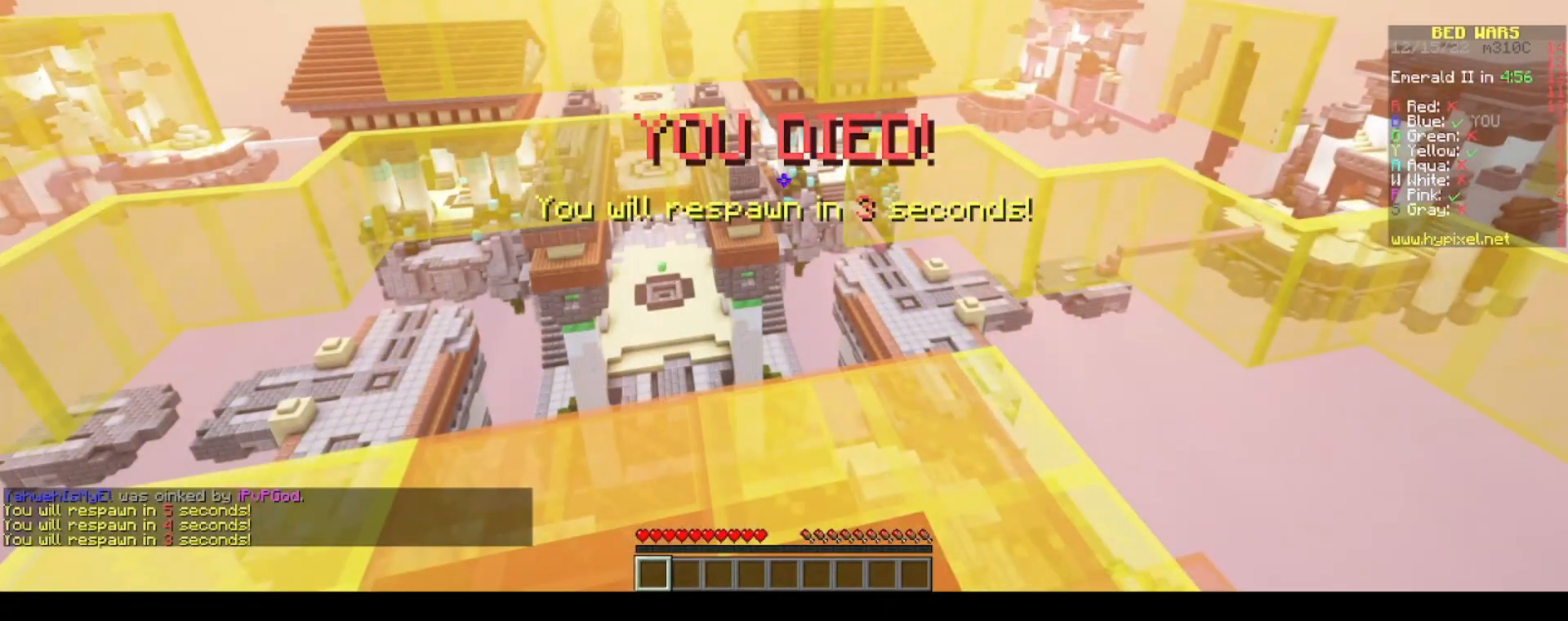
{"keys": ["a", "w"], "mouse": ["right"], "events": [[117, "a", "down"], [117, "mouse_right", "down"], [117, "w", "down"]]}
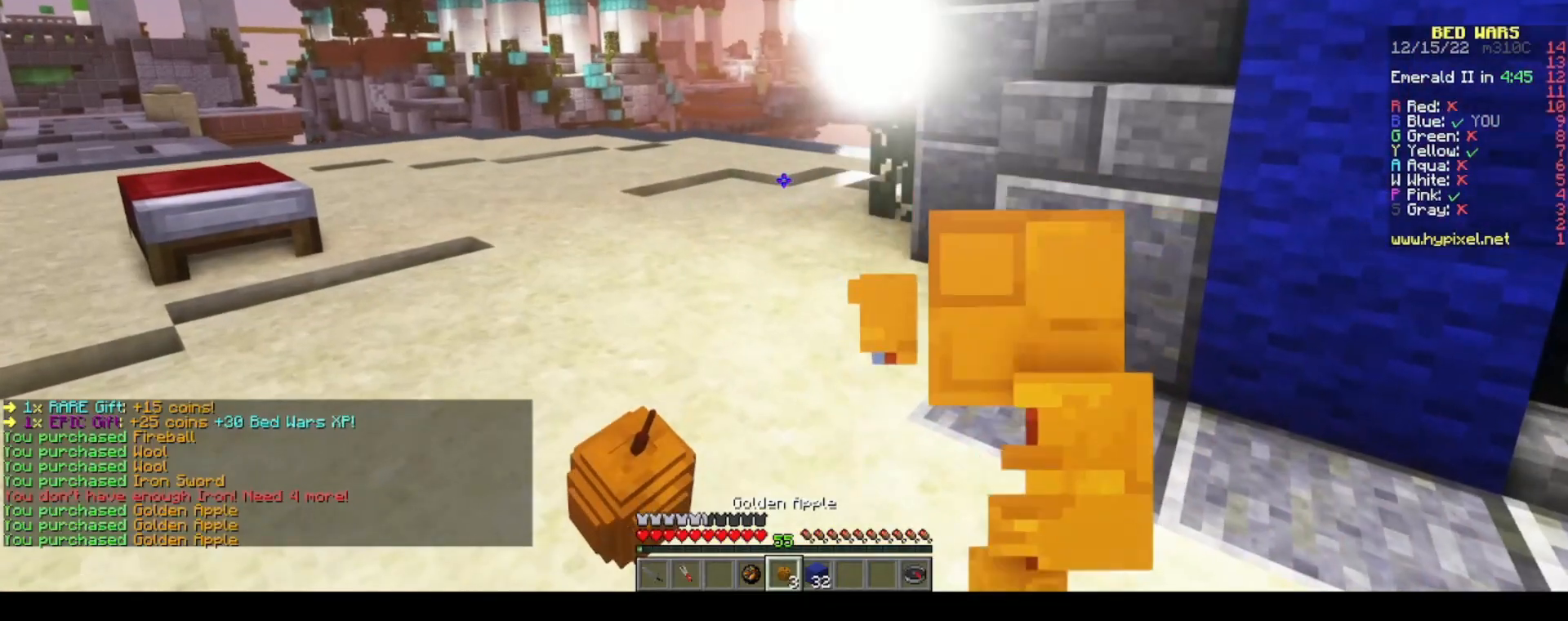
{"keys": ["a", "w"], "mouse": ["right"], "events": []}
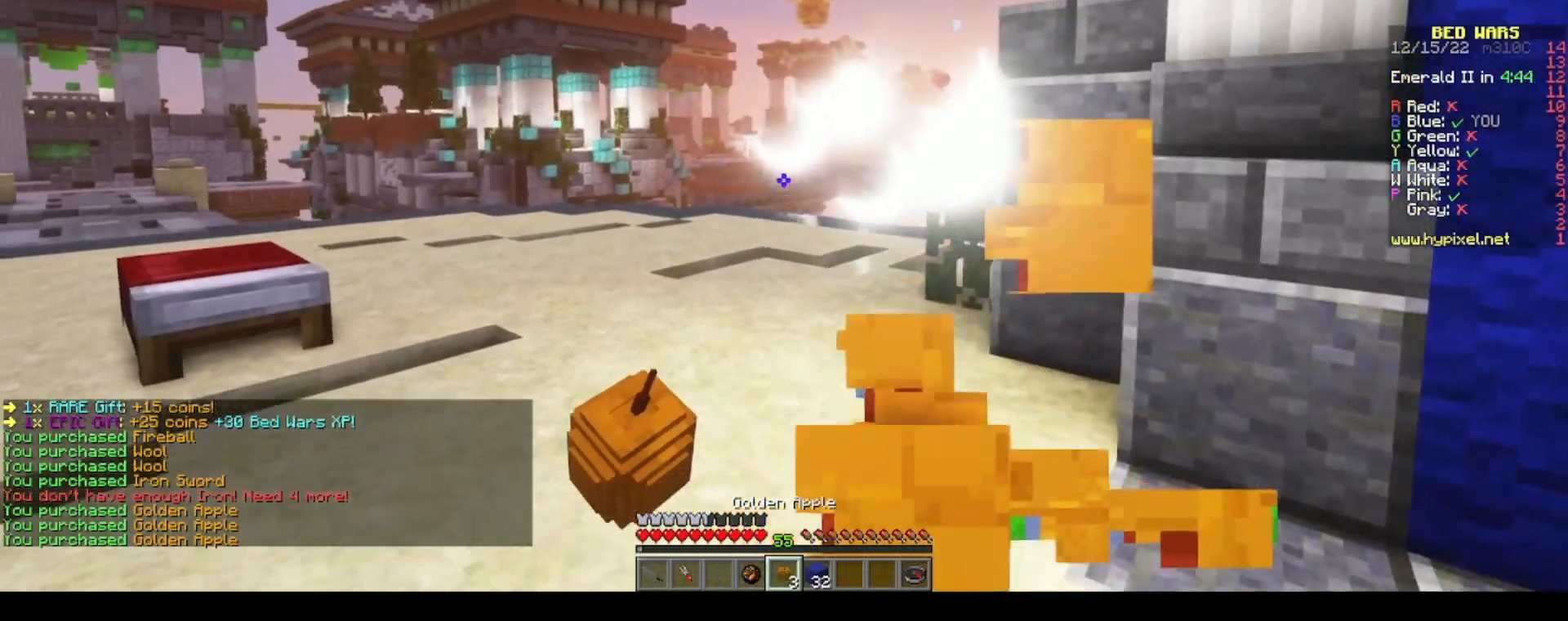
{"keys": ["w"], "mouse": [], "events": [[17, "a", "up"], [317, "mouse_right", "up"]]}
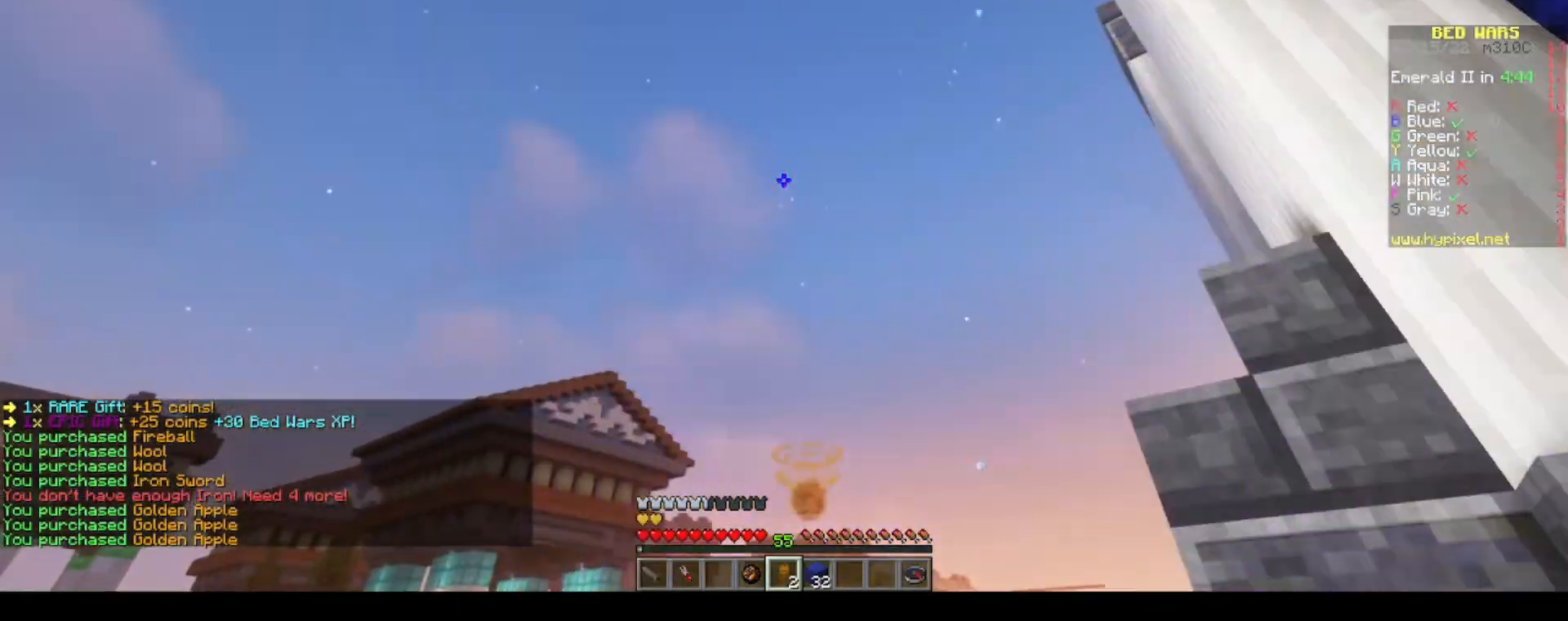
{"keys": ["s"], "mouse": [], "events": [[217, "w", "up"], [317, "s", "down"]]}